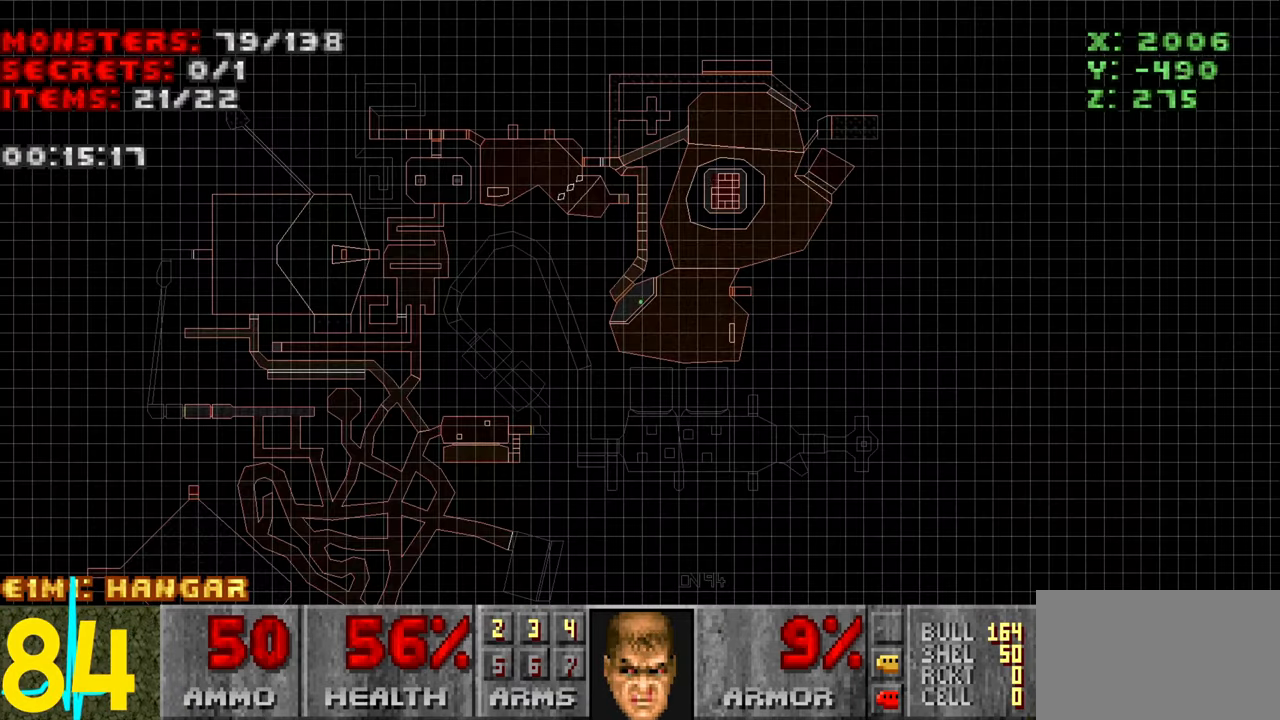
Gameplay with keyboard and mouse; each line is a JSON object with the keys and mouse buttons held at the frame after it. "events" lists presses ("down") and releases ("up") of "1", "2", "3", "4", "a", "alt", "c", "ctrl", "d", "e", "f", "q", "r", "s", "shift", "space", "tab", "v", "w", "x", "z" and "mouse_wheel" between this image and that frame as [ms after this image, input, new state], when the widget could be followed in between. "mouse_wheel" = the "wheel" button of the "mouse" list. No other keys are recorded. "wheel" means that the mouse wheel is clicked or scrolled. Not read: mouse_move.
{"keys": [], "mouse": [], "events": []}
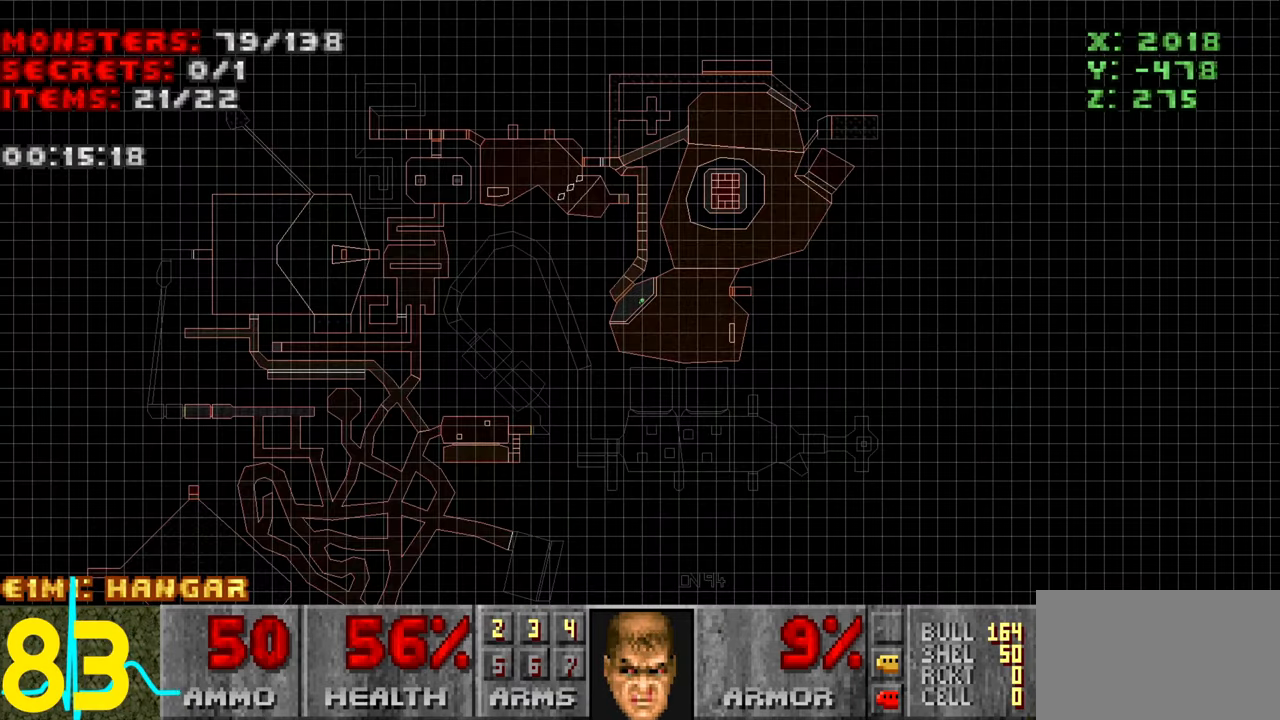
{"keys": [], "mouse": [], "events": []}
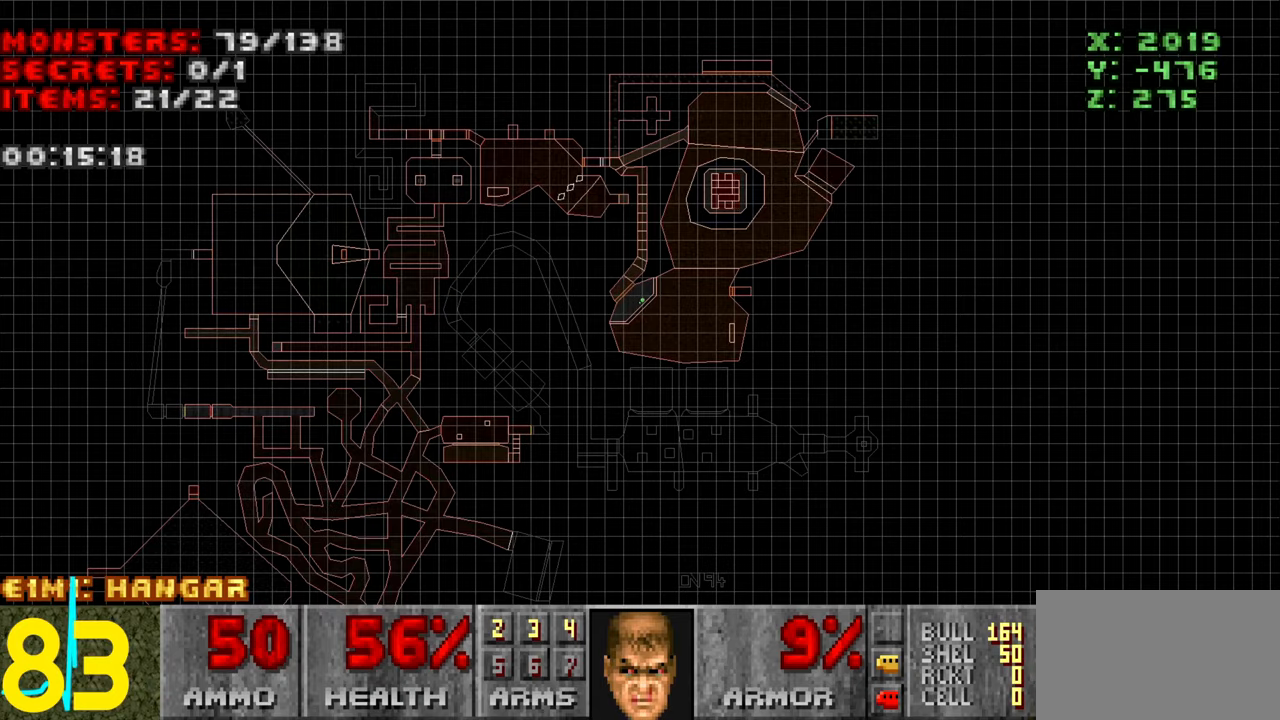
{"keys": [], "mouse": [], "events": []}
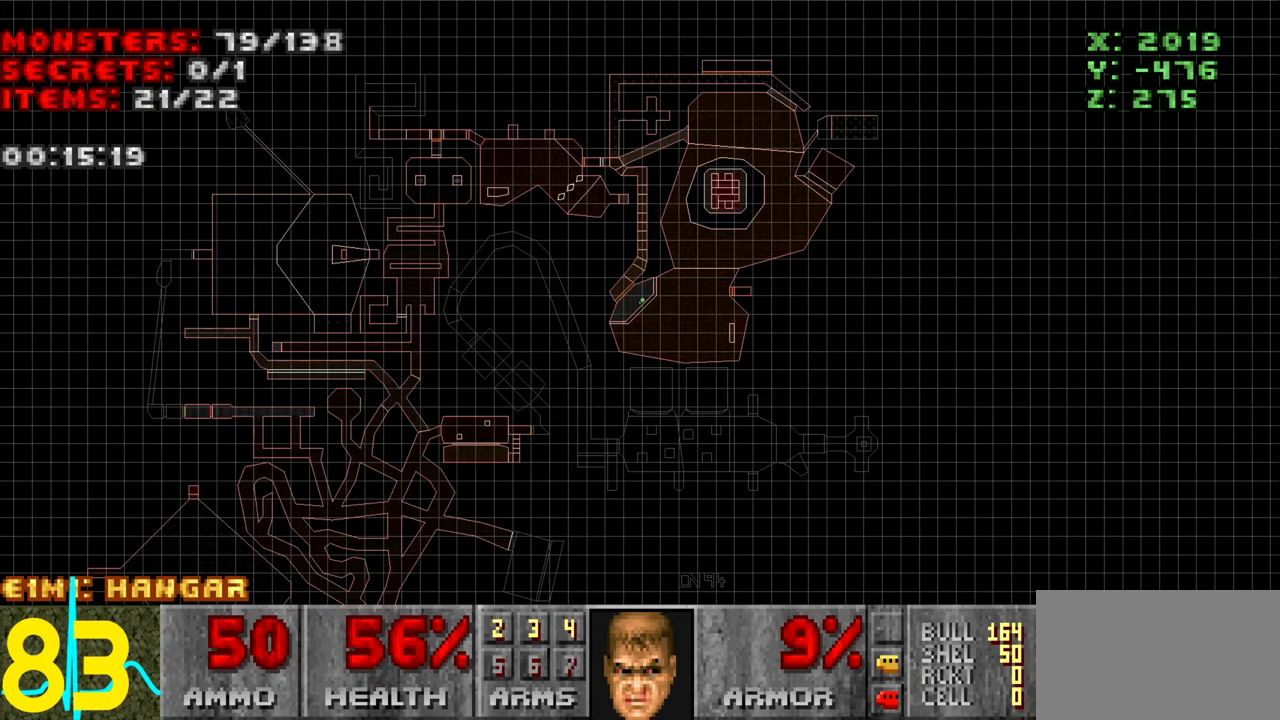
{"keys": [], "mouse": [], "events": [[350, "tab", "down"], [400, "tab", "up"]]}
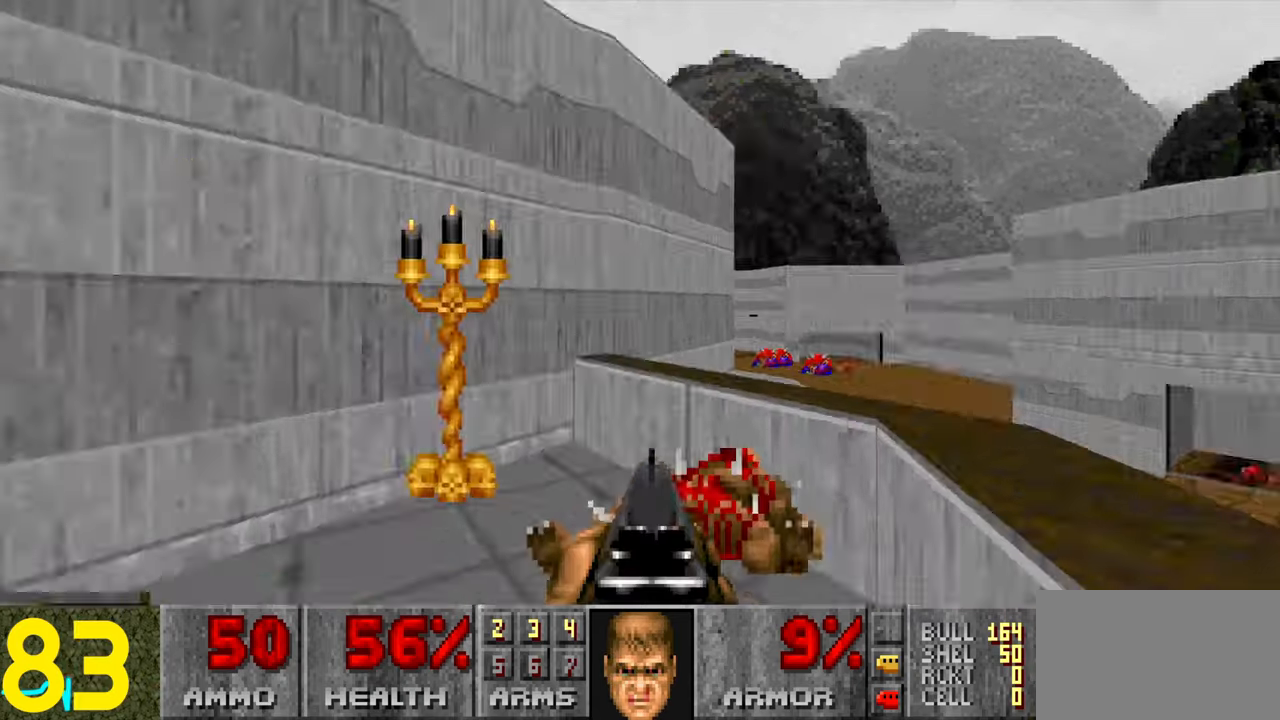
{"keys": ["w"], "mouse": [], "events": [[33, "a", "down"], [217, "w", "down"], [417, "a", "up"]]}
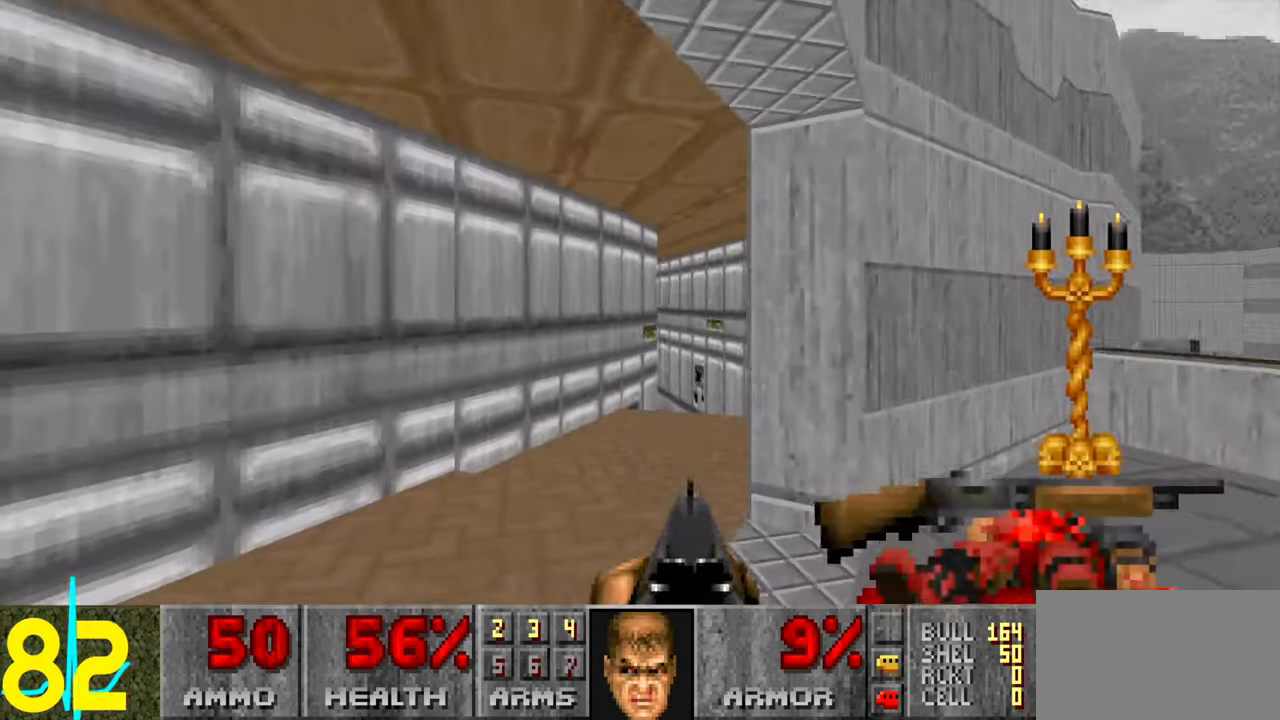
{"keys": ["w"], "mouse": [], "events": [[150, "d", "down"], [417, "d", "up"]]}
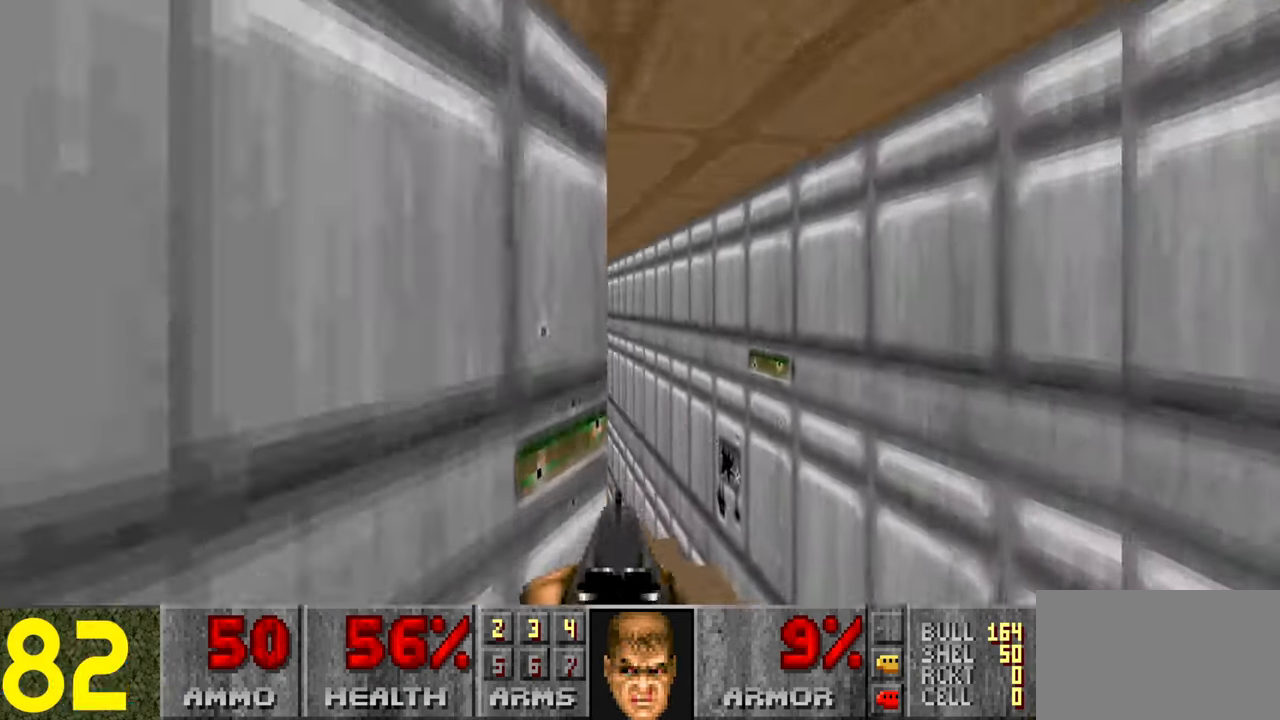
{"keys": ["w"], "mouse": [], "events": [[250, "a", "down"], [450, "a", "up"]]}
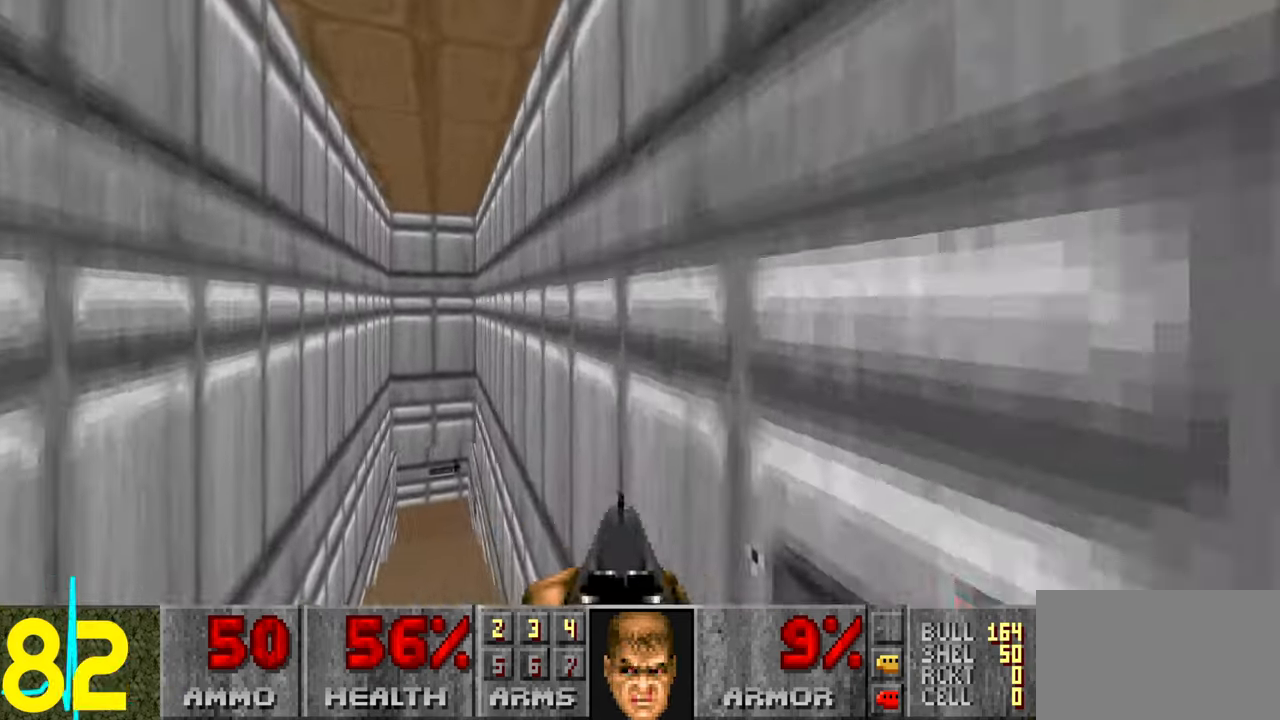
{"keys": ["w"], "mouse": [], "events": []}
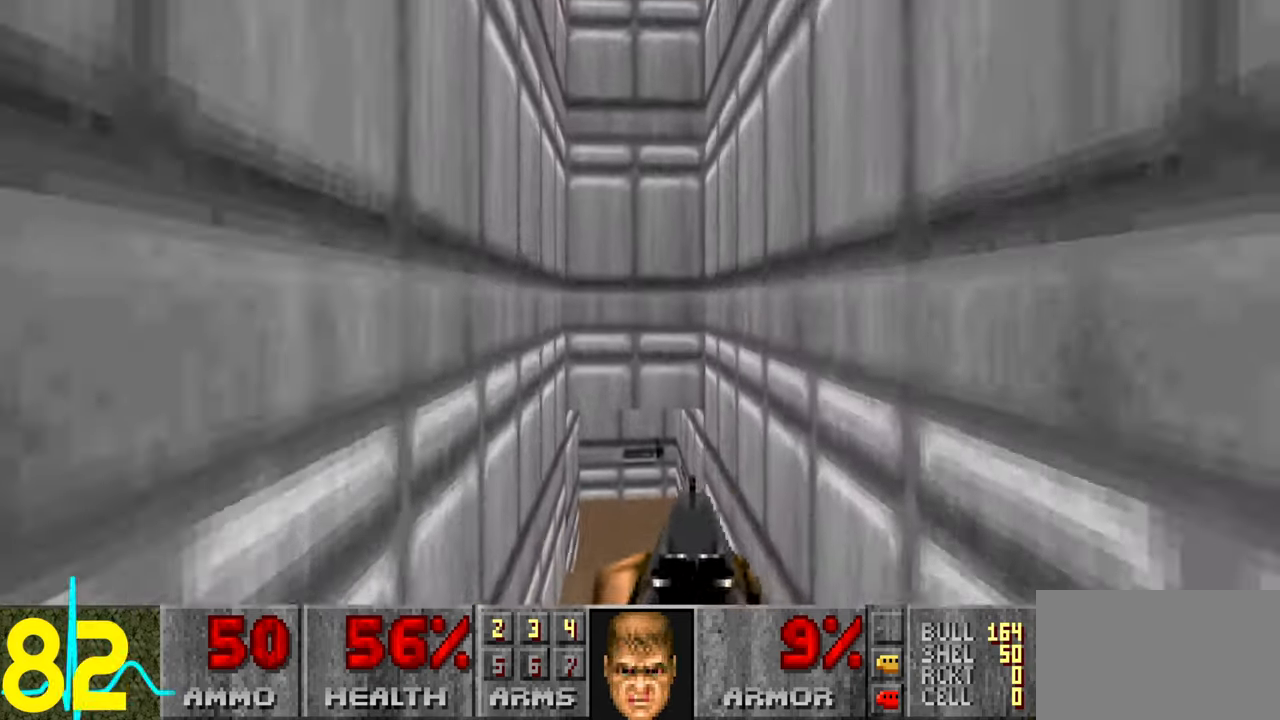
{"keys": ["w"], "mouse": [], "events": []}
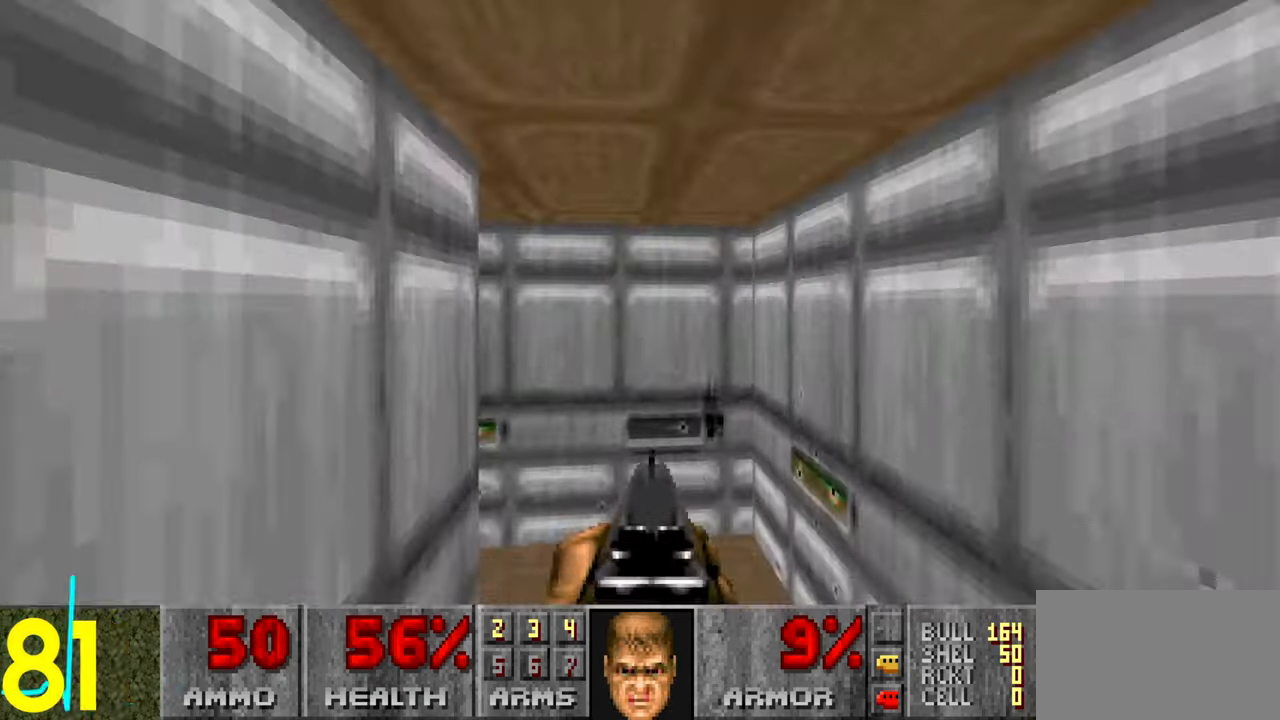
{"keys": ["d", "w"], "mouse": [], "events": [[183, "d", "down"]]}
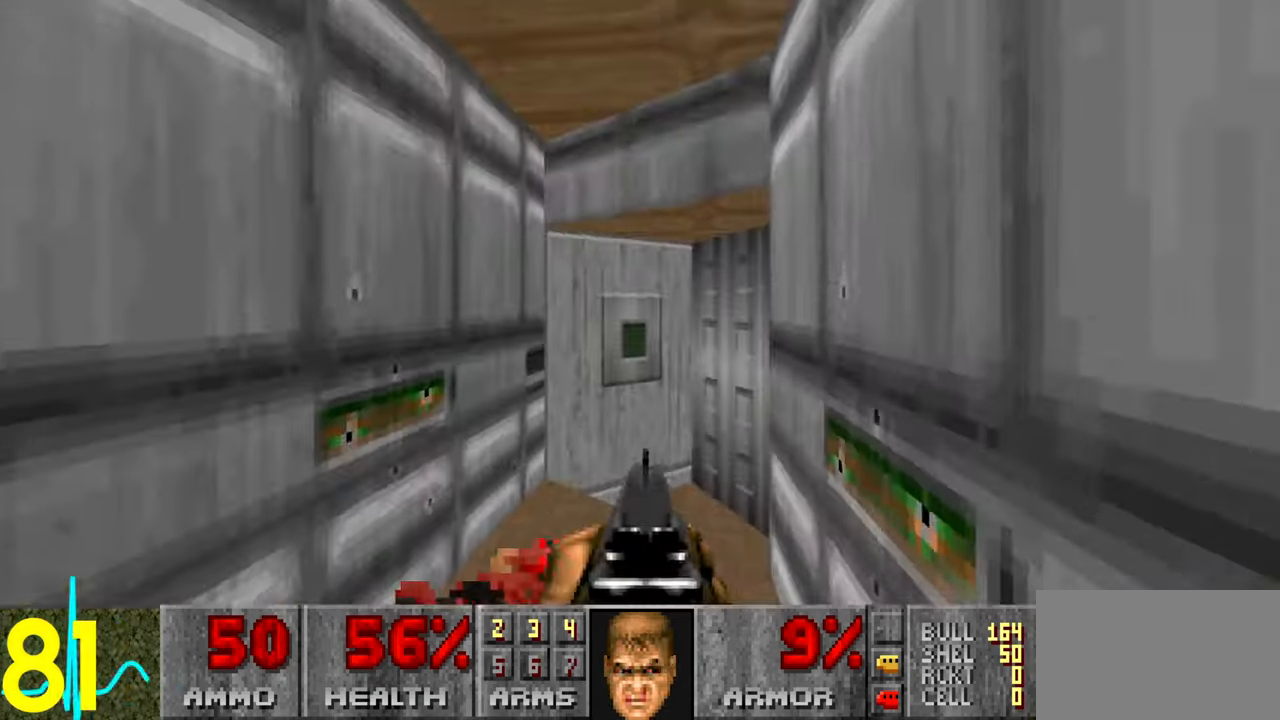
{"keys": [], "mouse": [], "events": [[67, "d", "up"], [250, "w", "up"]]}
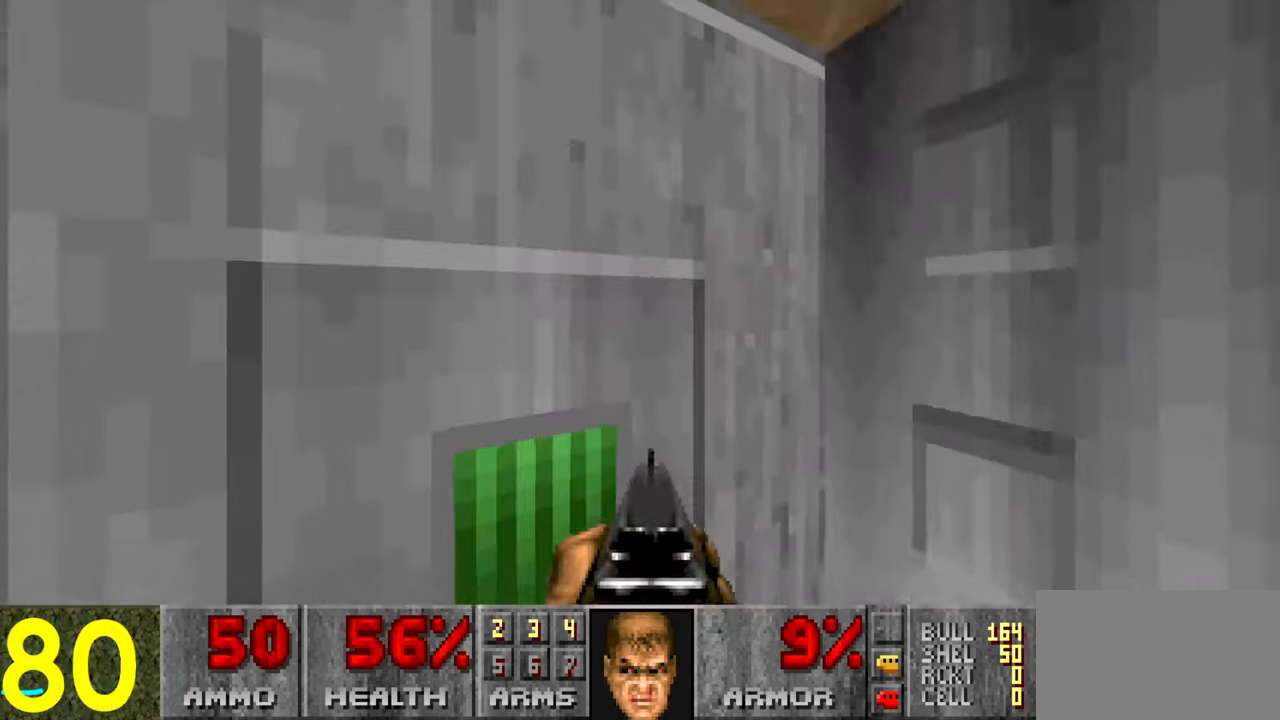
{"keys": [], "mouse": [], "events": []}
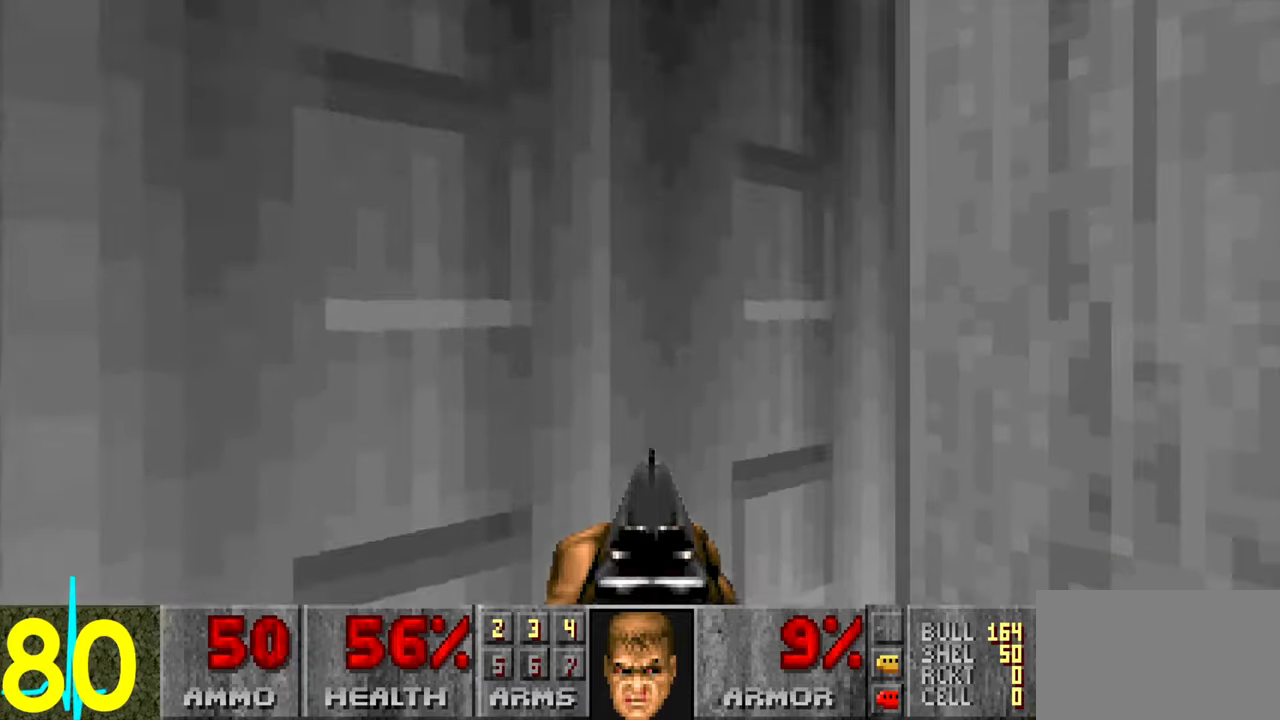
{"keys": [], "mouse": [], "events": [[67, "a", "down"], [117, "a", "up"], [217, "a", "down"], [300, "a", "up"]]}
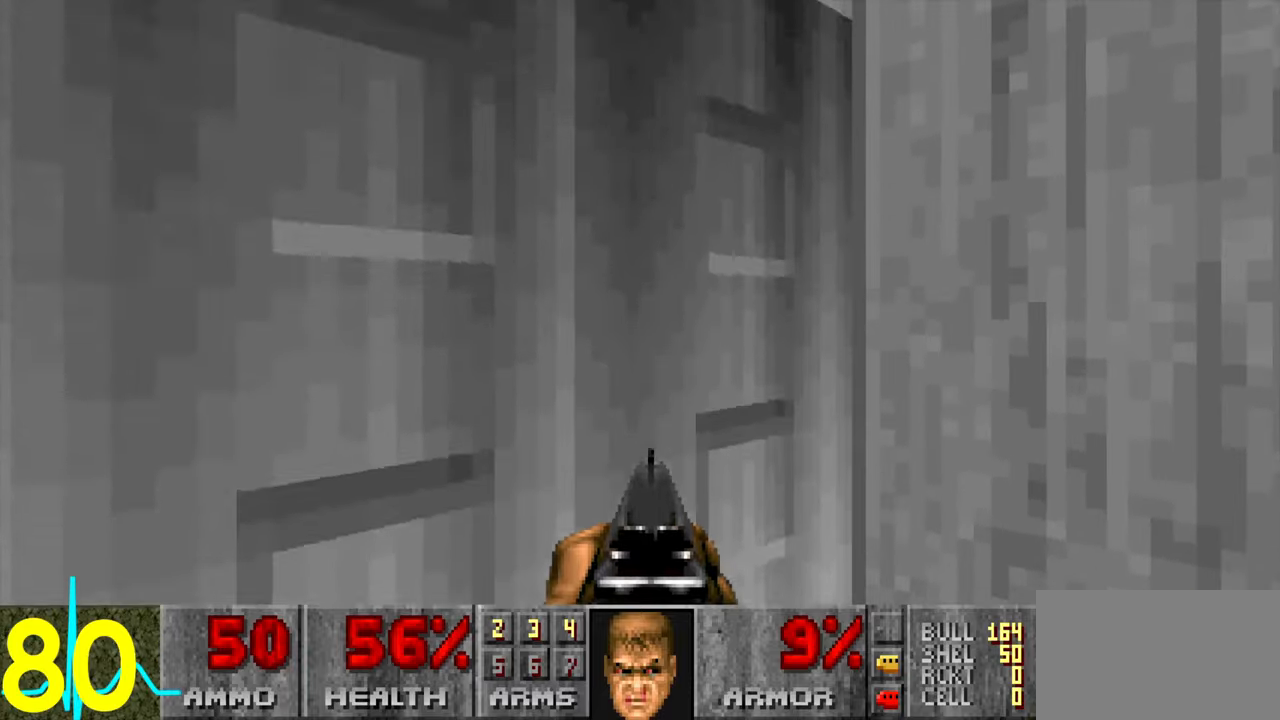
{"keys": ["a", "w"], "mouse": [], "events": [[417, "a", "down"], [417, "w", "down"]]}
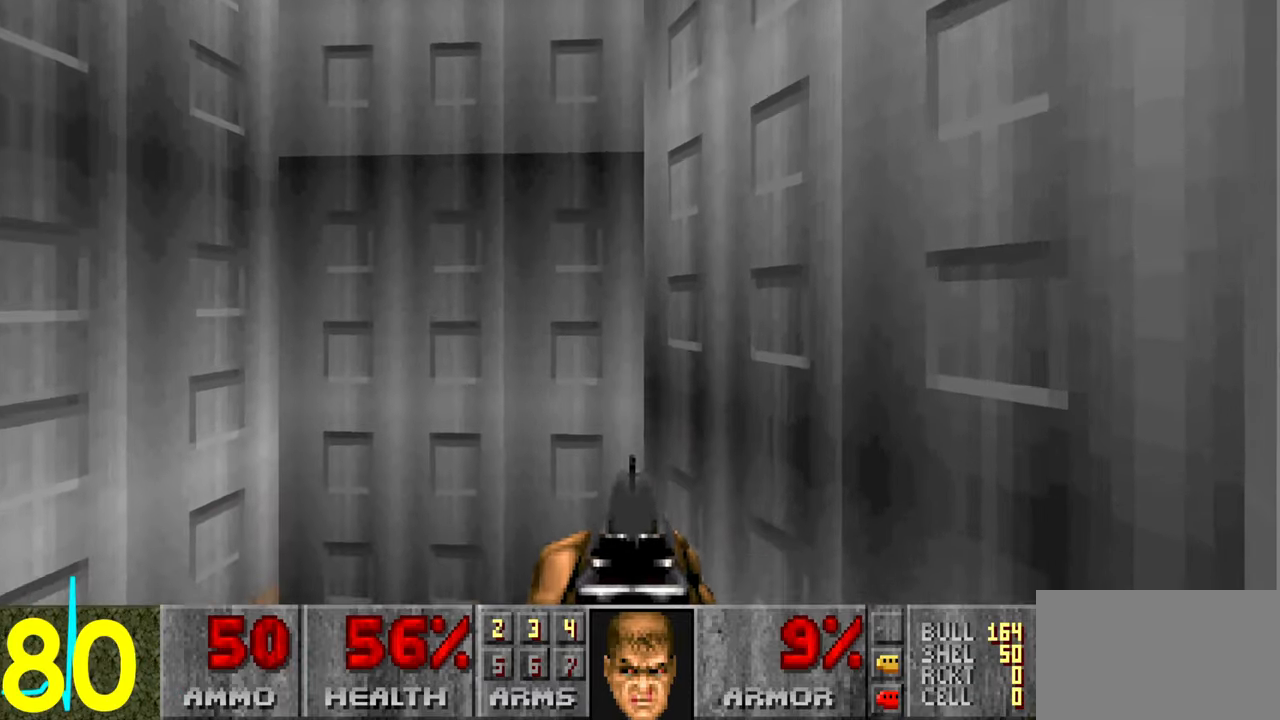
{"keys": [], "mouse": [], "events": [[17, "a", "up"], [17, "w", "up"]]}
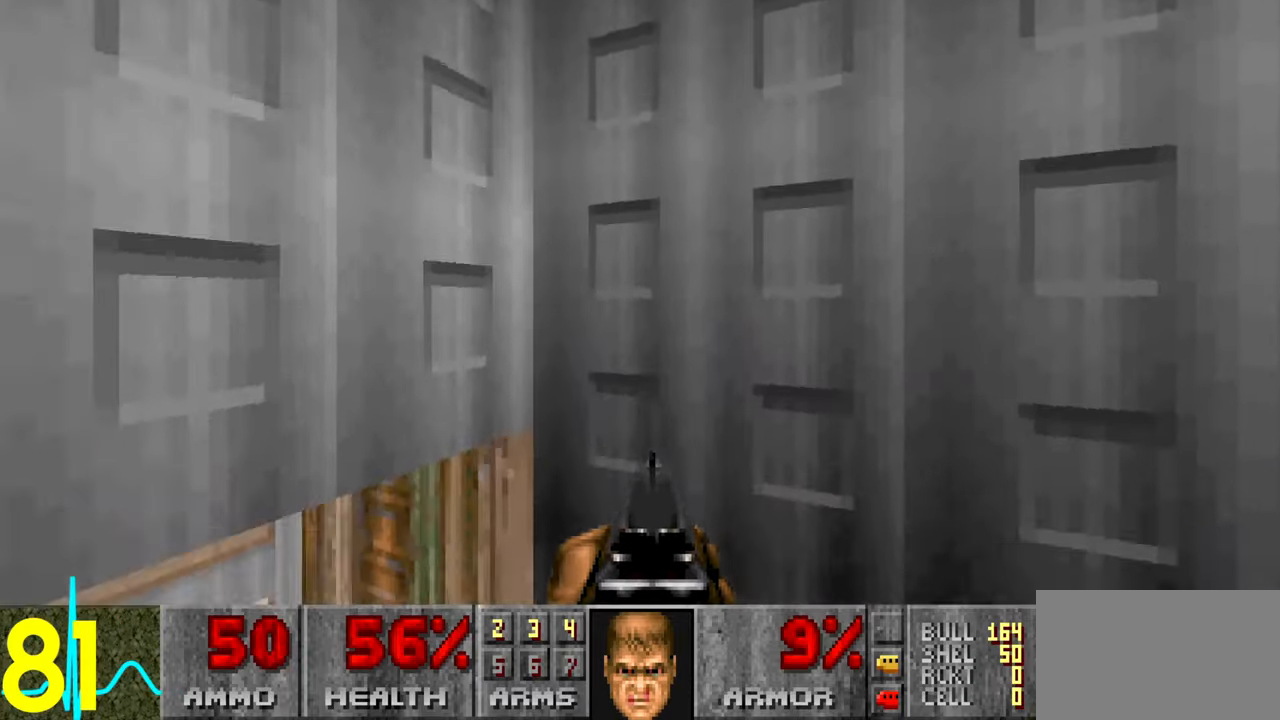
{"keys": ["w"], "mouse": [], "events": [[167, "d", "down"], [250, "d", "up"], [450, "w", "down"]]}
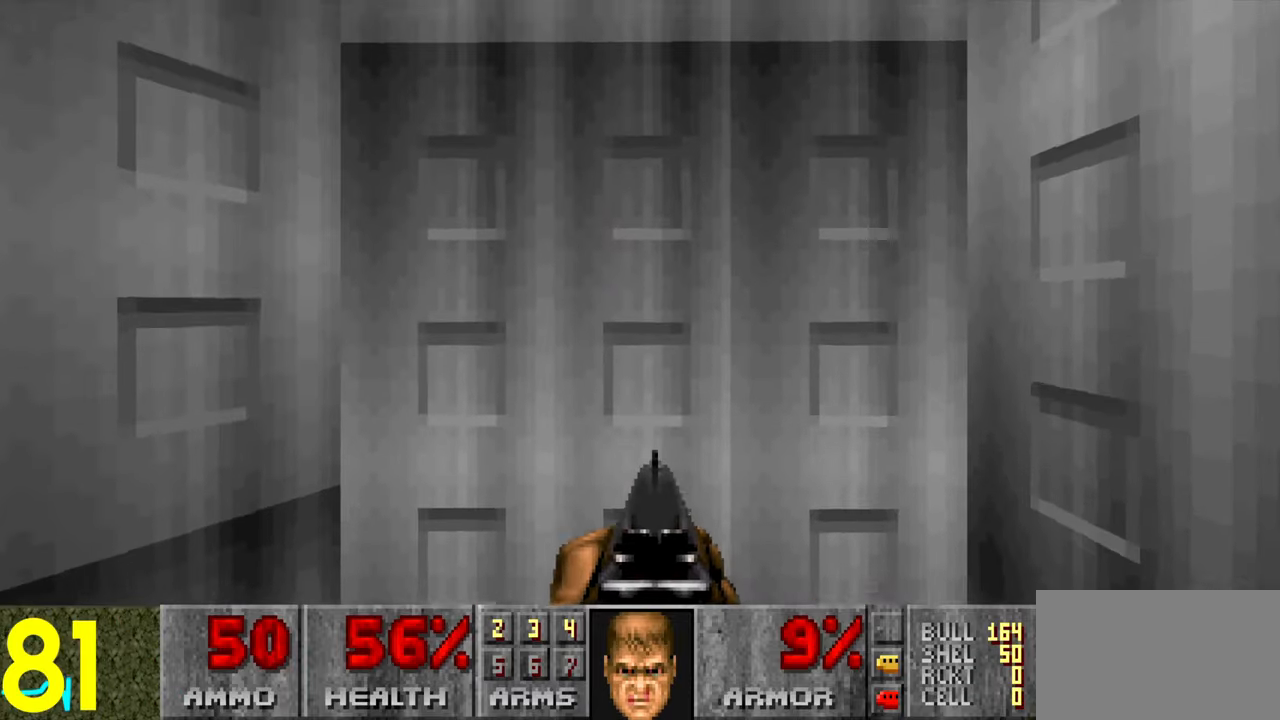
{"keys": [], "mouse": [], "events": [[67, "w", "up"]]}
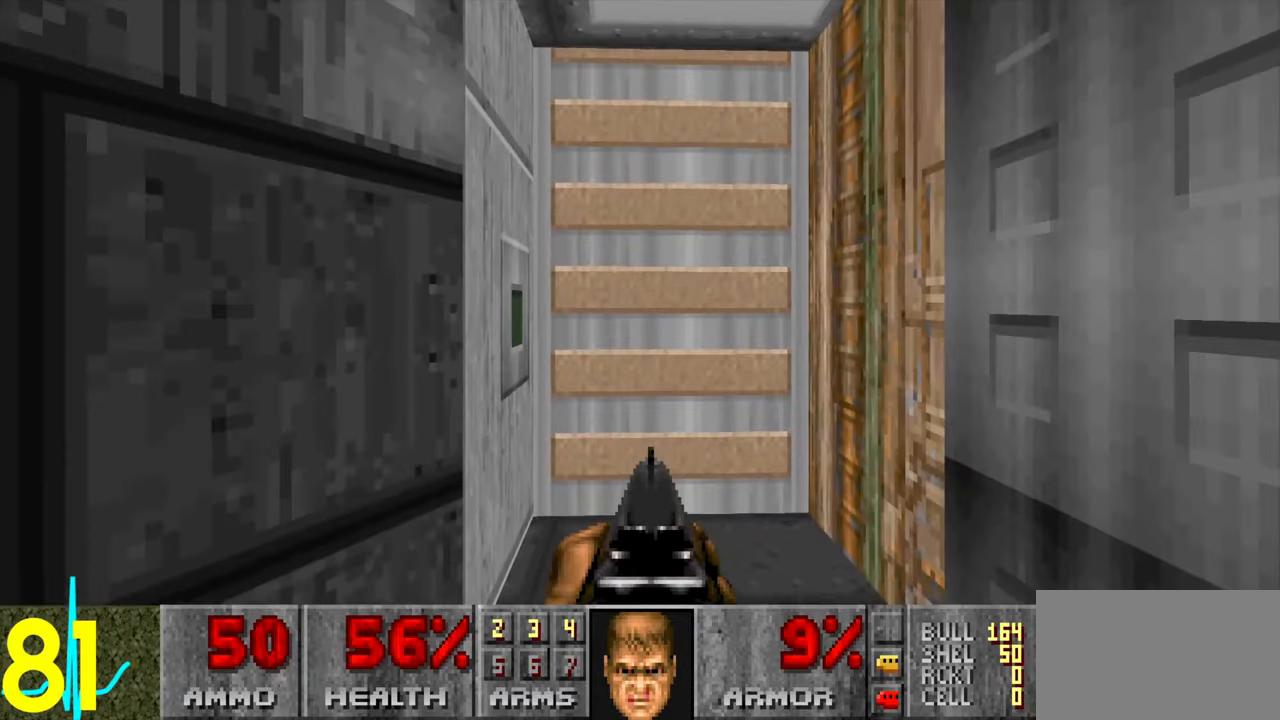
{"keys": [], "mouse": [], "events": []}
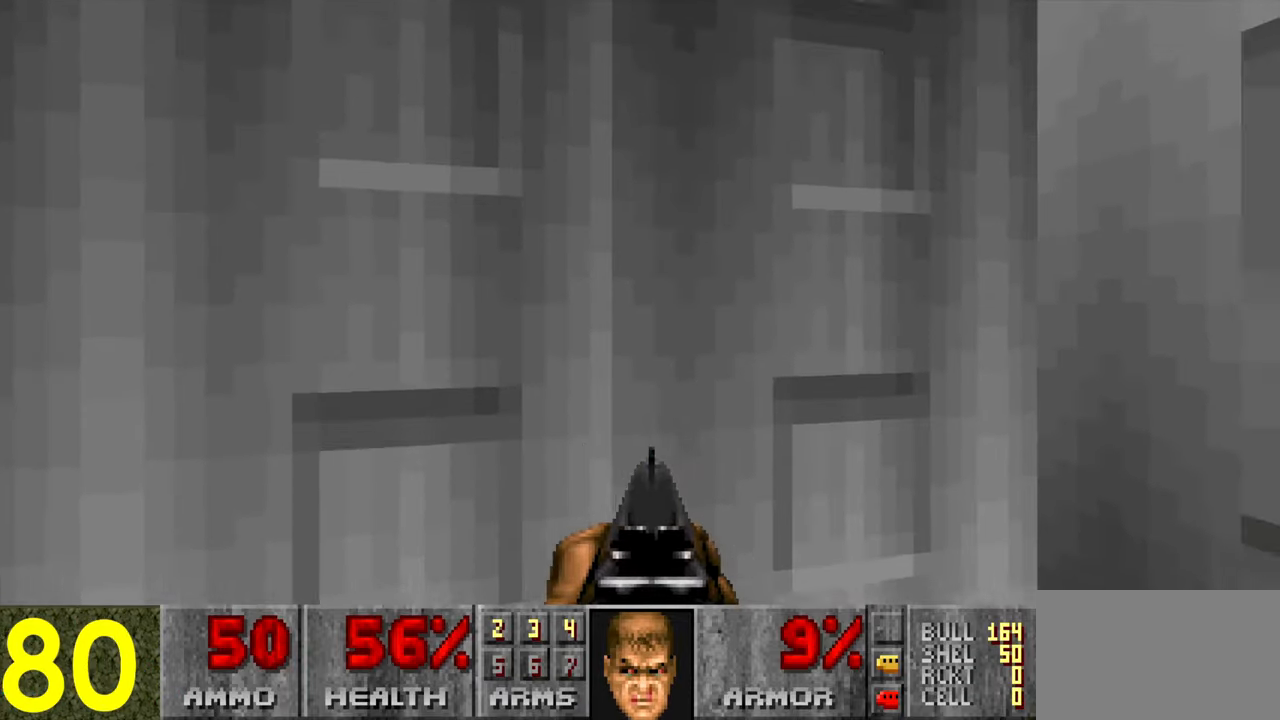
{"keys": [], "mouse": [], "events": [[400, "tab", "down"], [500, "tab", "up"]]}
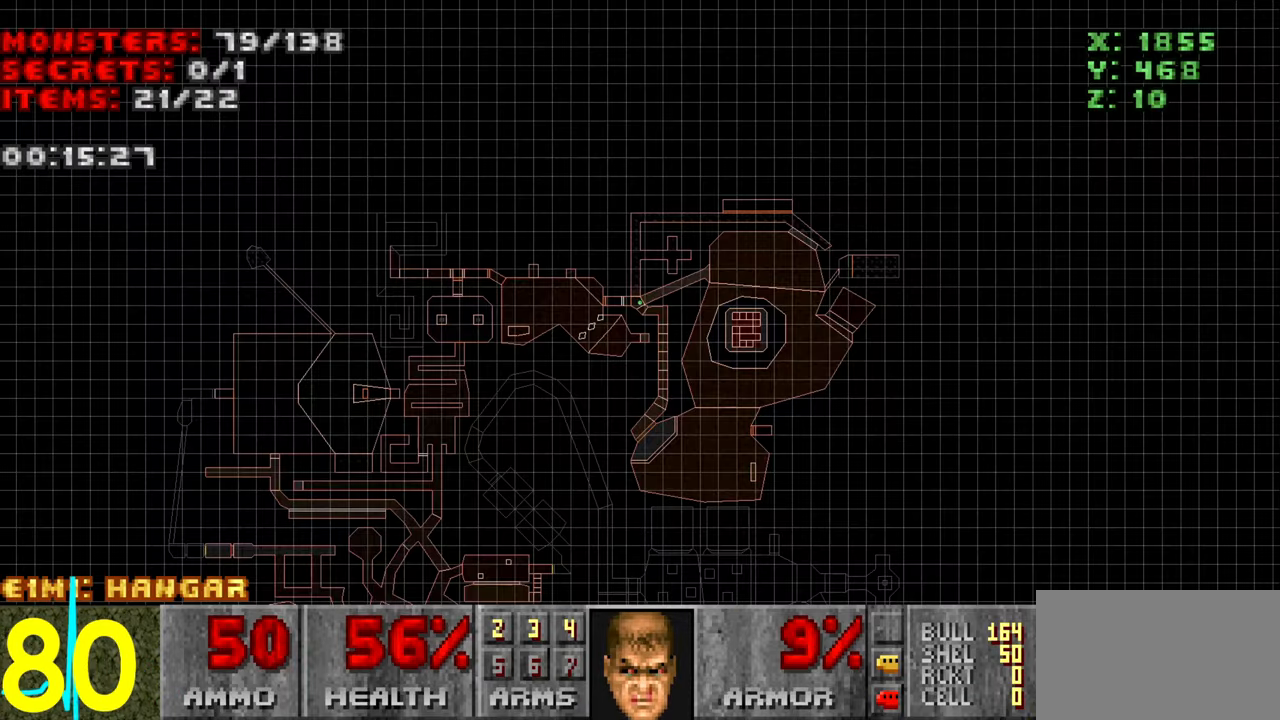
{"keys": [], "mouse": [], "events": []}
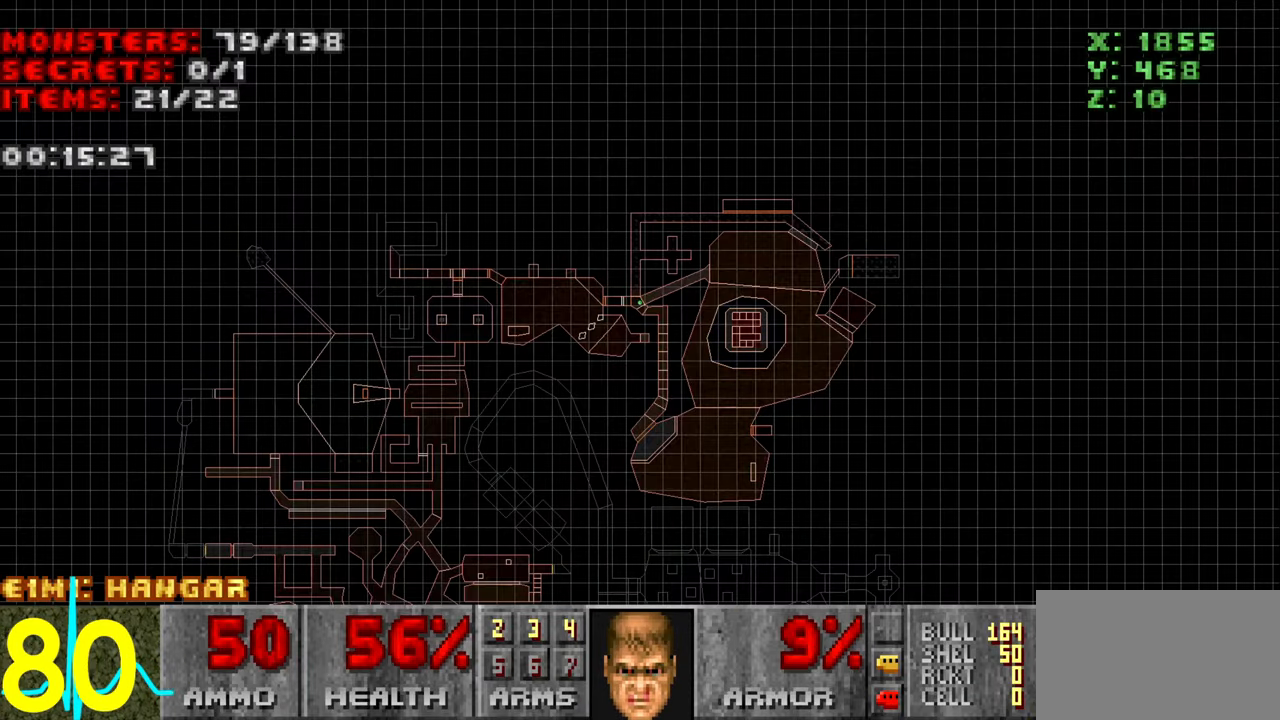
{"keys": [], "mouse": [], "events": [[50, "s", "down"], [150, "s", "up"], [284, "w", "down"], [434, "w", "up"]]}
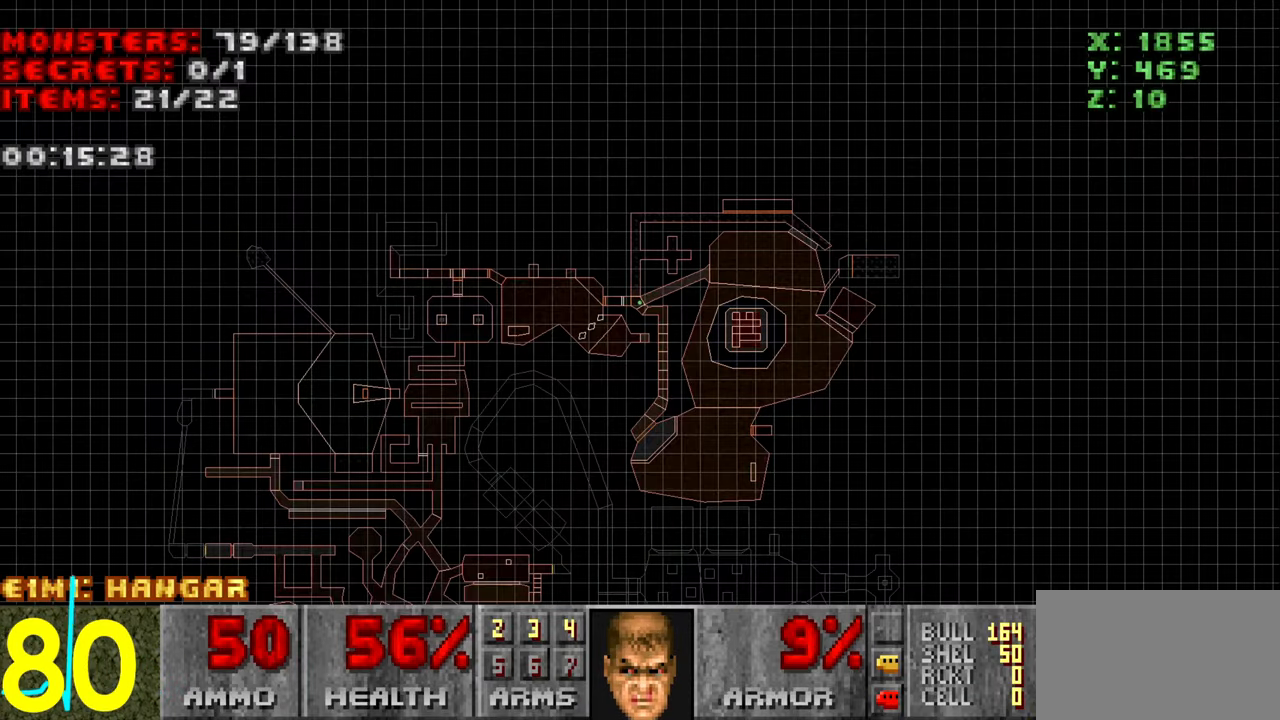
{"keys": [], "mouse": [], "events": [[150, "tab", "down"], [250, "tab", "up"]]}
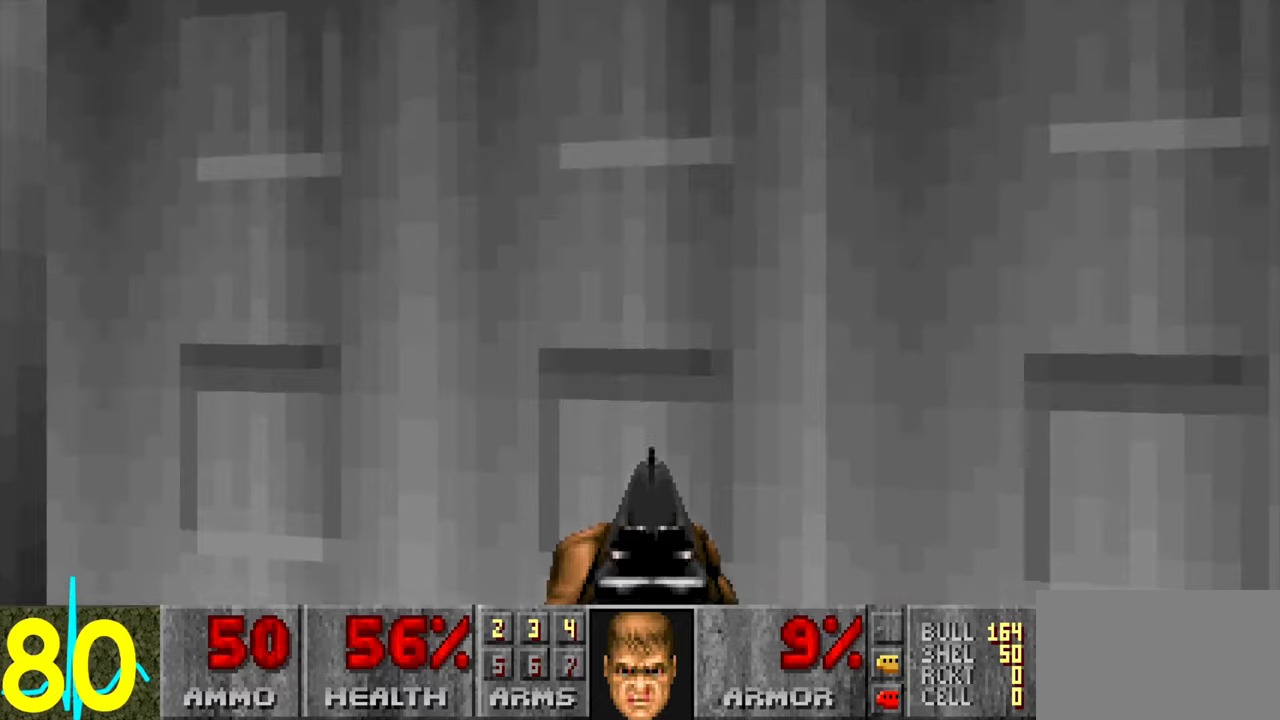
{"keys": ["w"], "mouse": [], "events": [[316, "w", "down"]]}
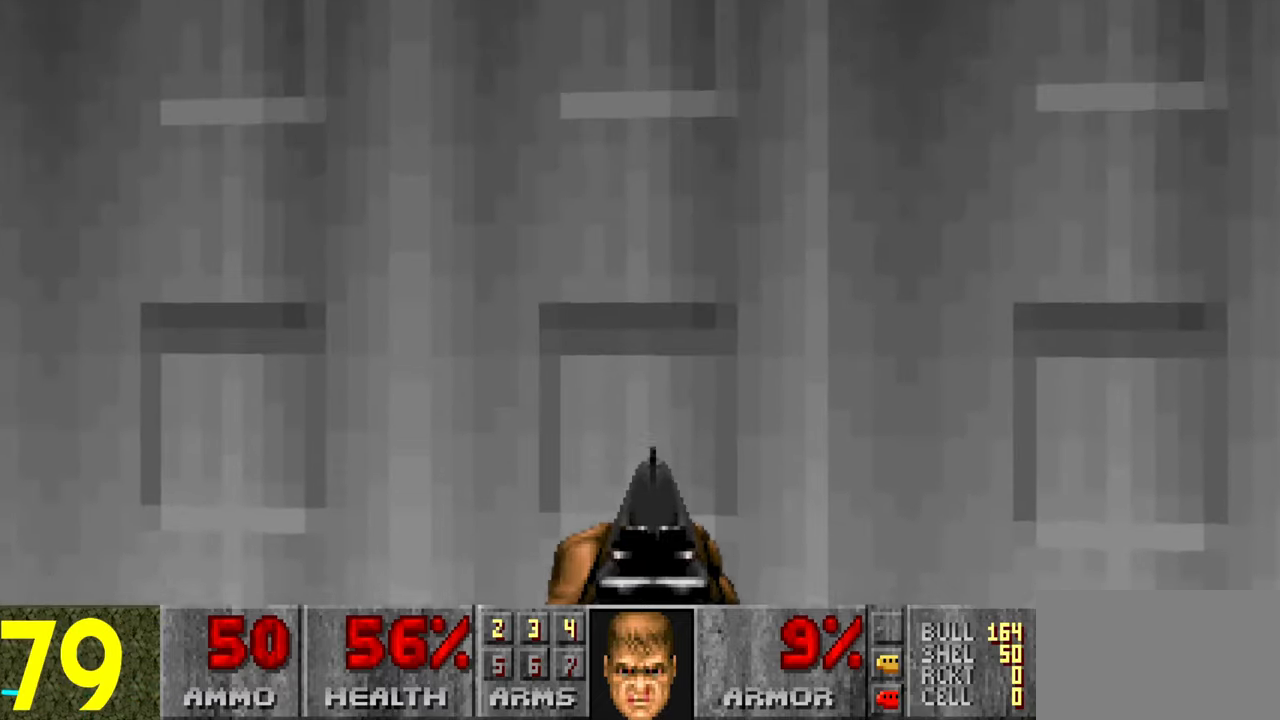
{"keys": ["w"], "mouse": [], "events": []}
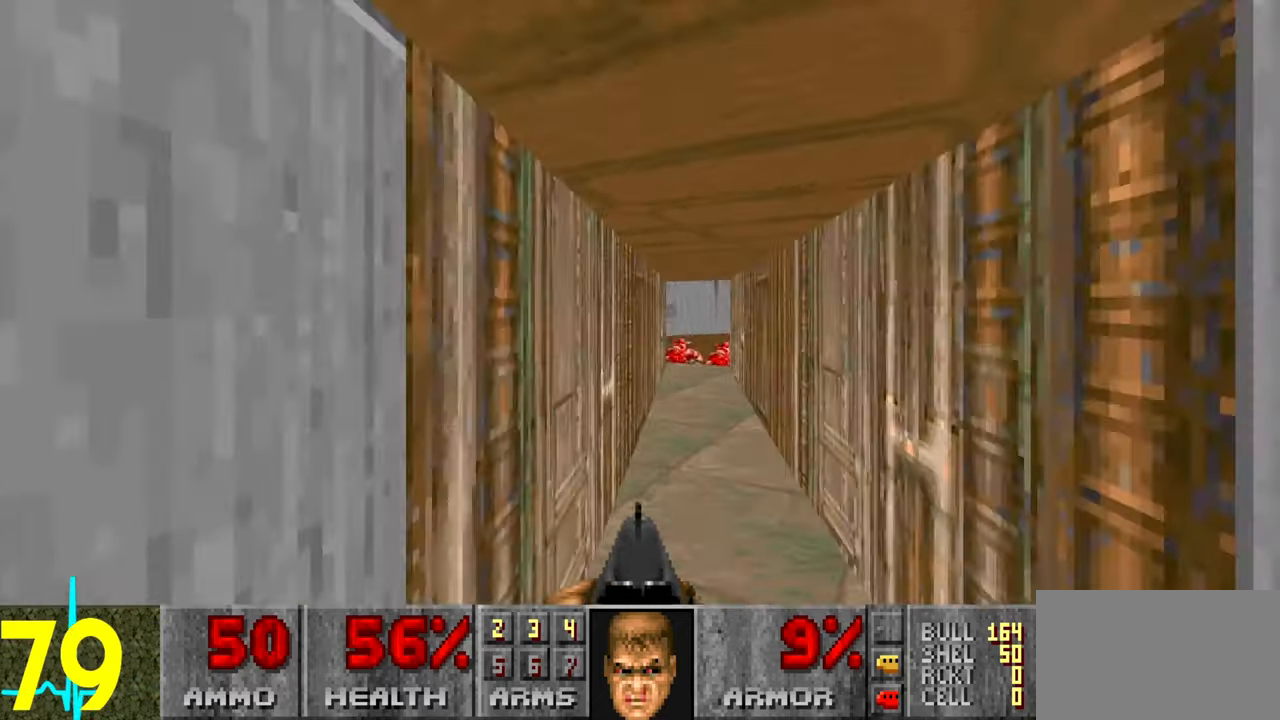
{"keys": ["w"], "mouse": [], "events": []}
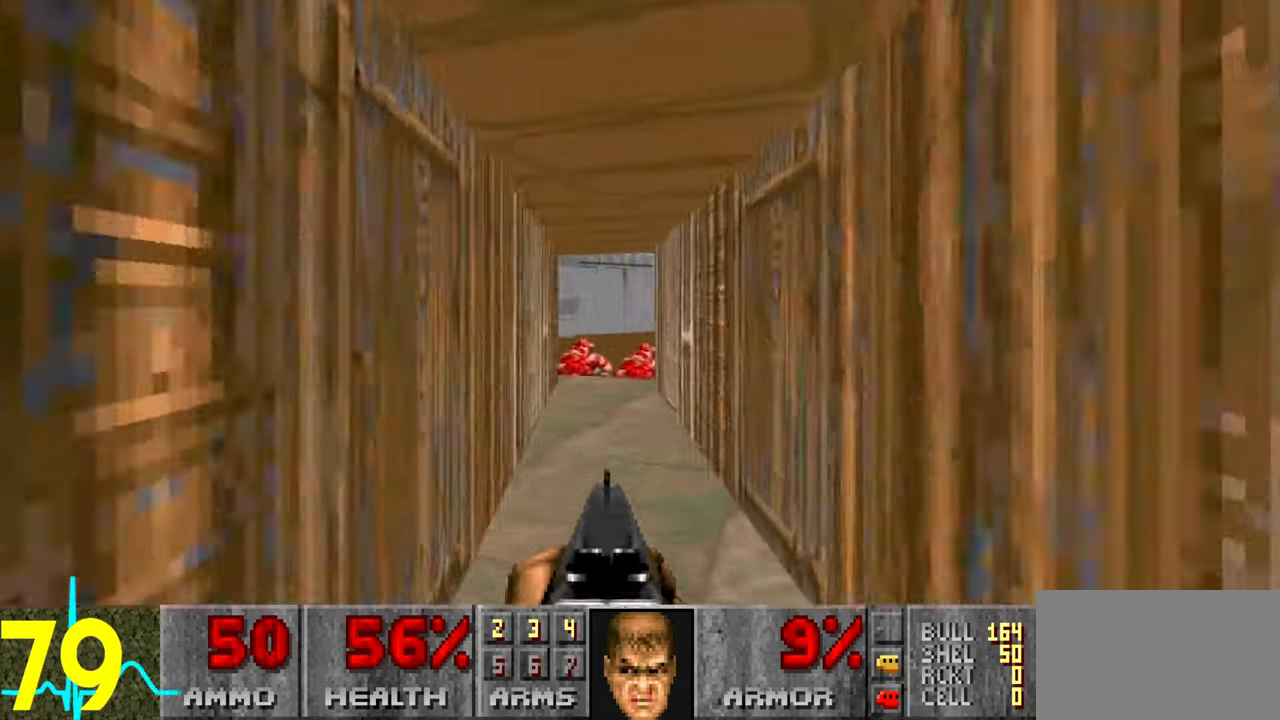
{"keys": [], "mouse": [], "events": [[500, "w", "up"]]}
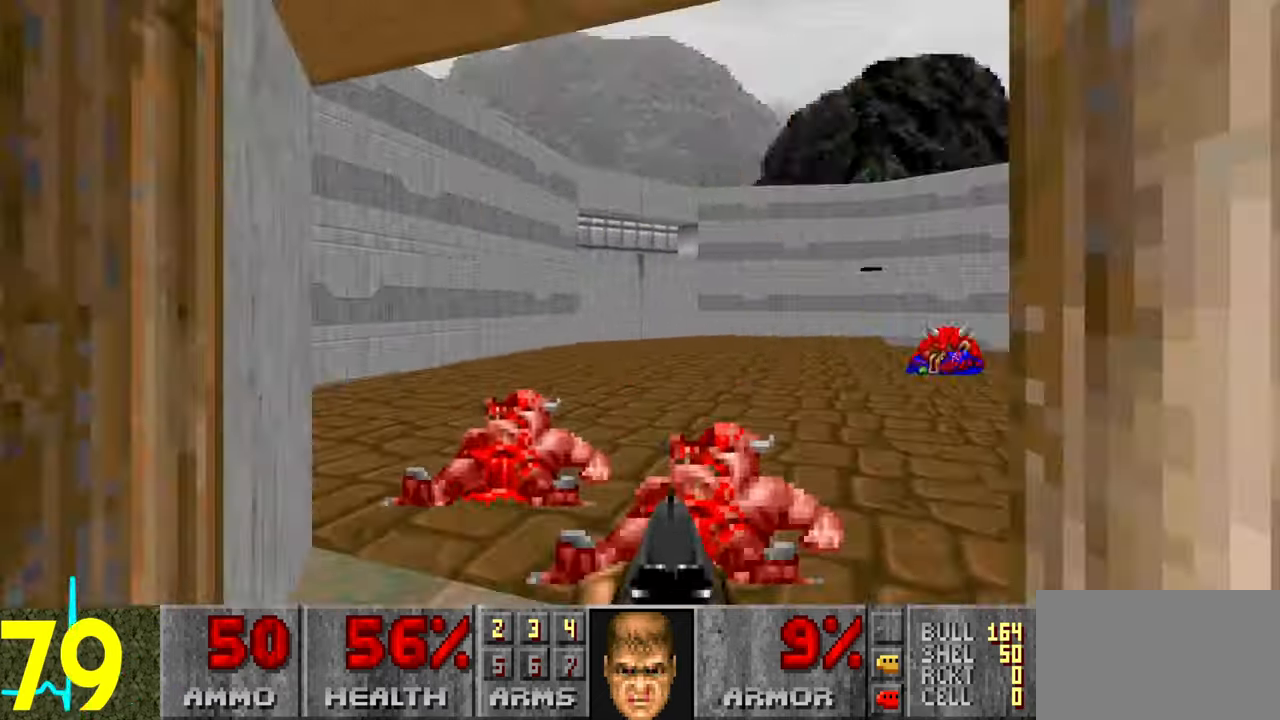
{"keys": ["w"], "mouse": [], "events": [[133, "d", "down"], [183, "w", "down"], [333, "d", "up"]]}
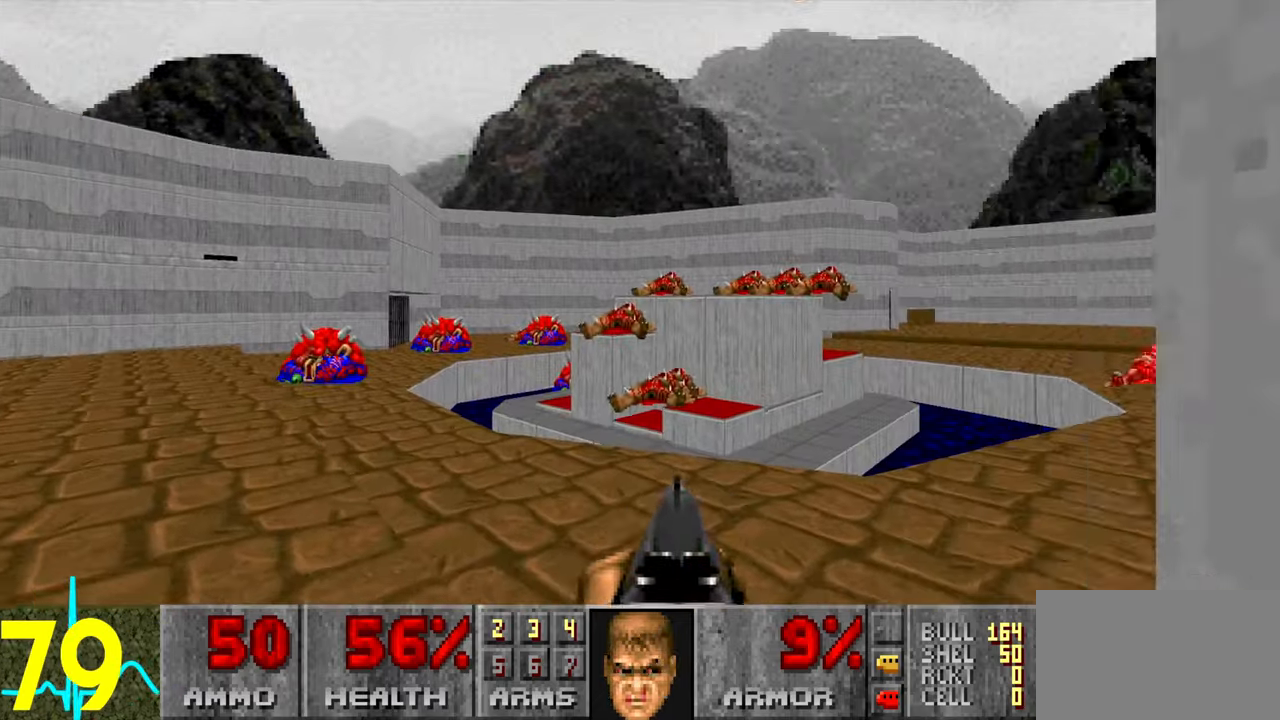
{"keys": ["d", "w"], "mouse": [], "events": [[166, "d", "down"]]}
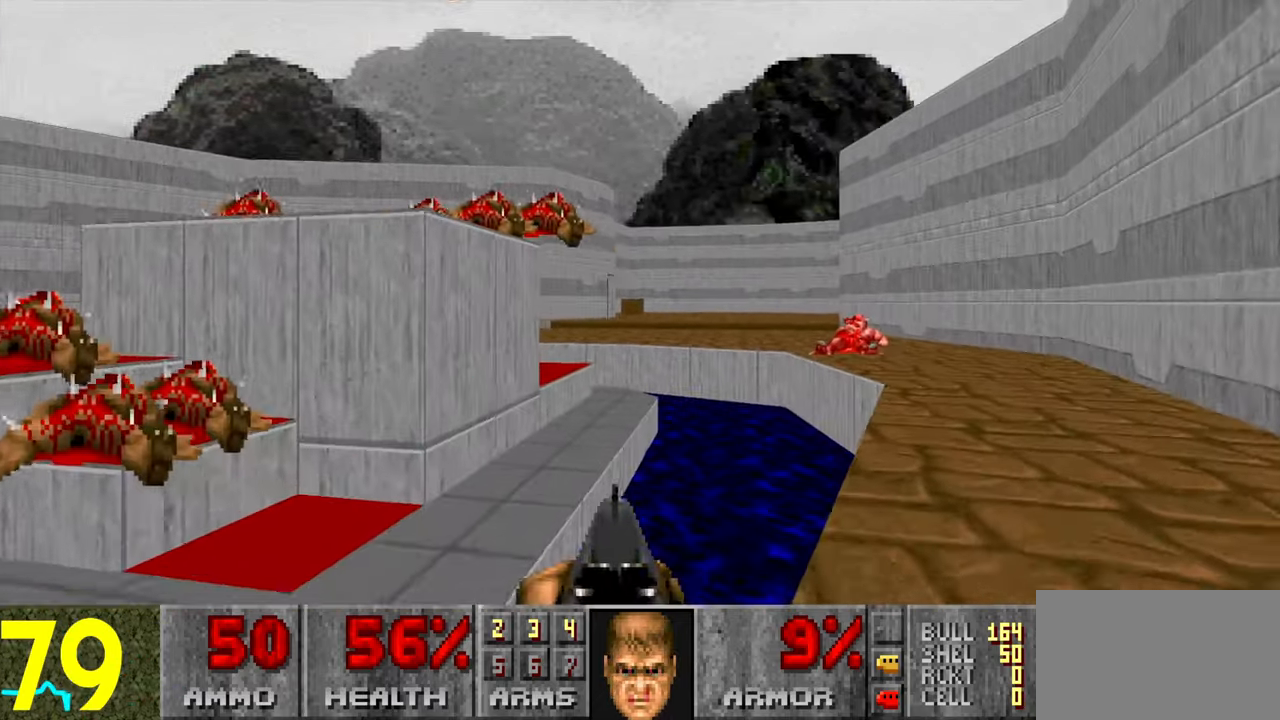
{"keys": ["w"], "mouse": [], "events": [[416, "d", "up"]]}
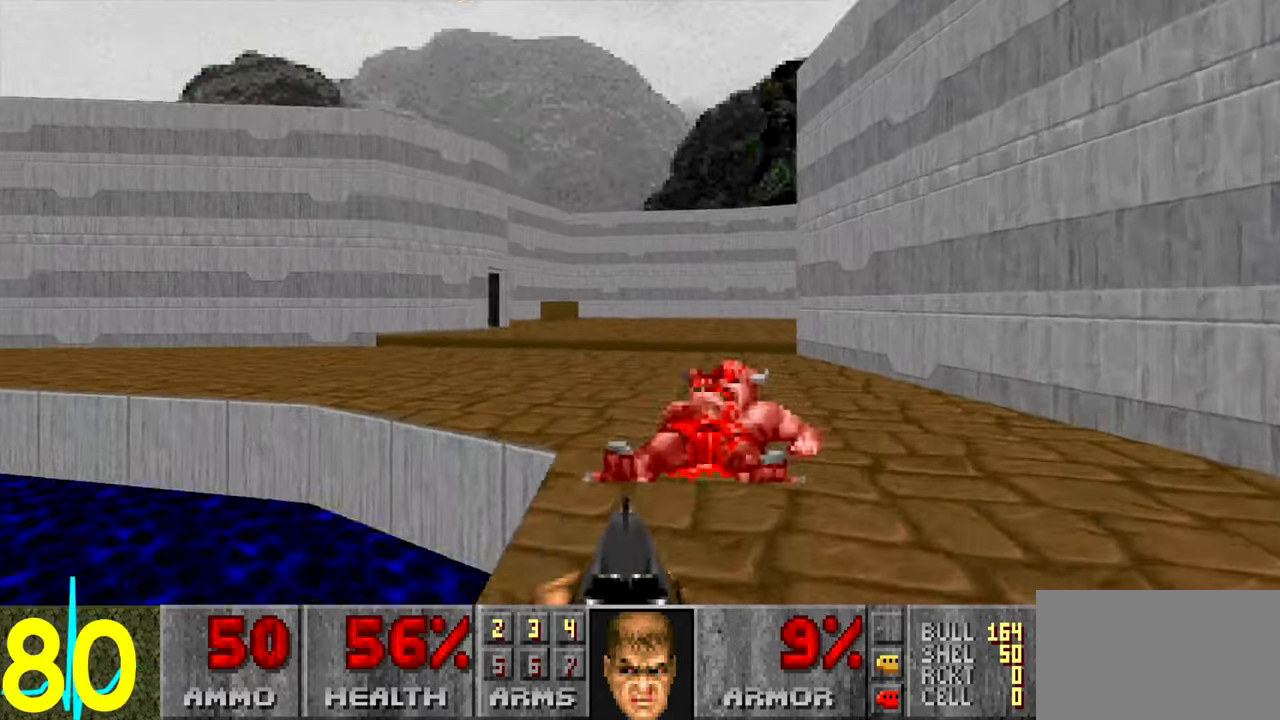
{"keys": ["w"], "mouse": [], "events": []}